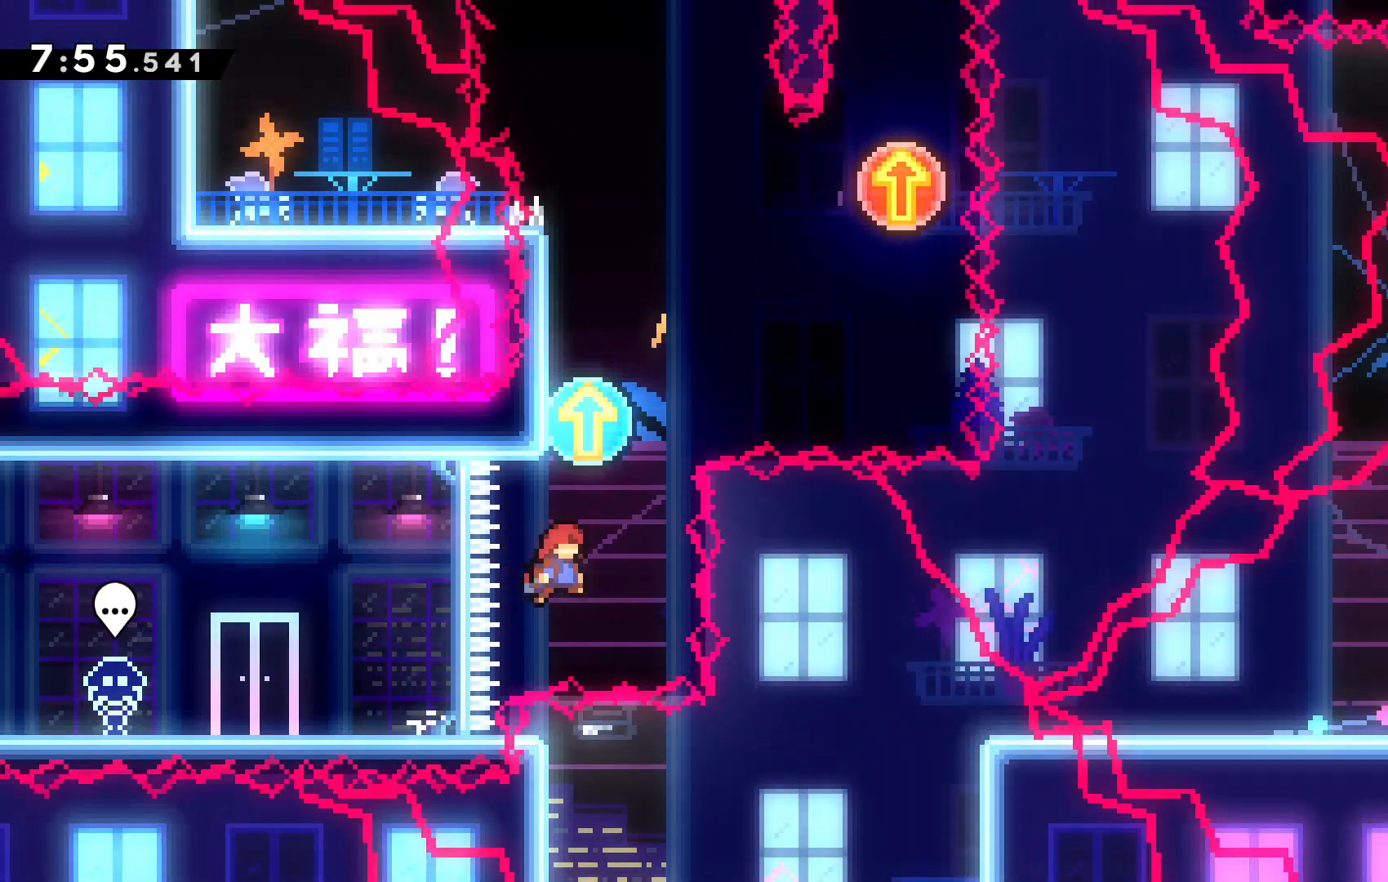
Gameplay with keyboard; each line is a JSON object with the keys held at the frame after it. "events" lists presses ("down") and releases ("up") of "c", "down", "escape", "left", "right", "tilde", "up", "x" and "z" between this image and that frame as [ms after this image, input, new state], when the widget could be followed in between. No other keys are recorded. Mouse input is not recorded.
{"keys": ["up"], "events": [[67, "c", "up"], [67, "up", "down"], [100, "right", "up"], [100, "x", "down"], [267, "left", "down"], [300, "x", "up"], [467, "left", "up"]]}
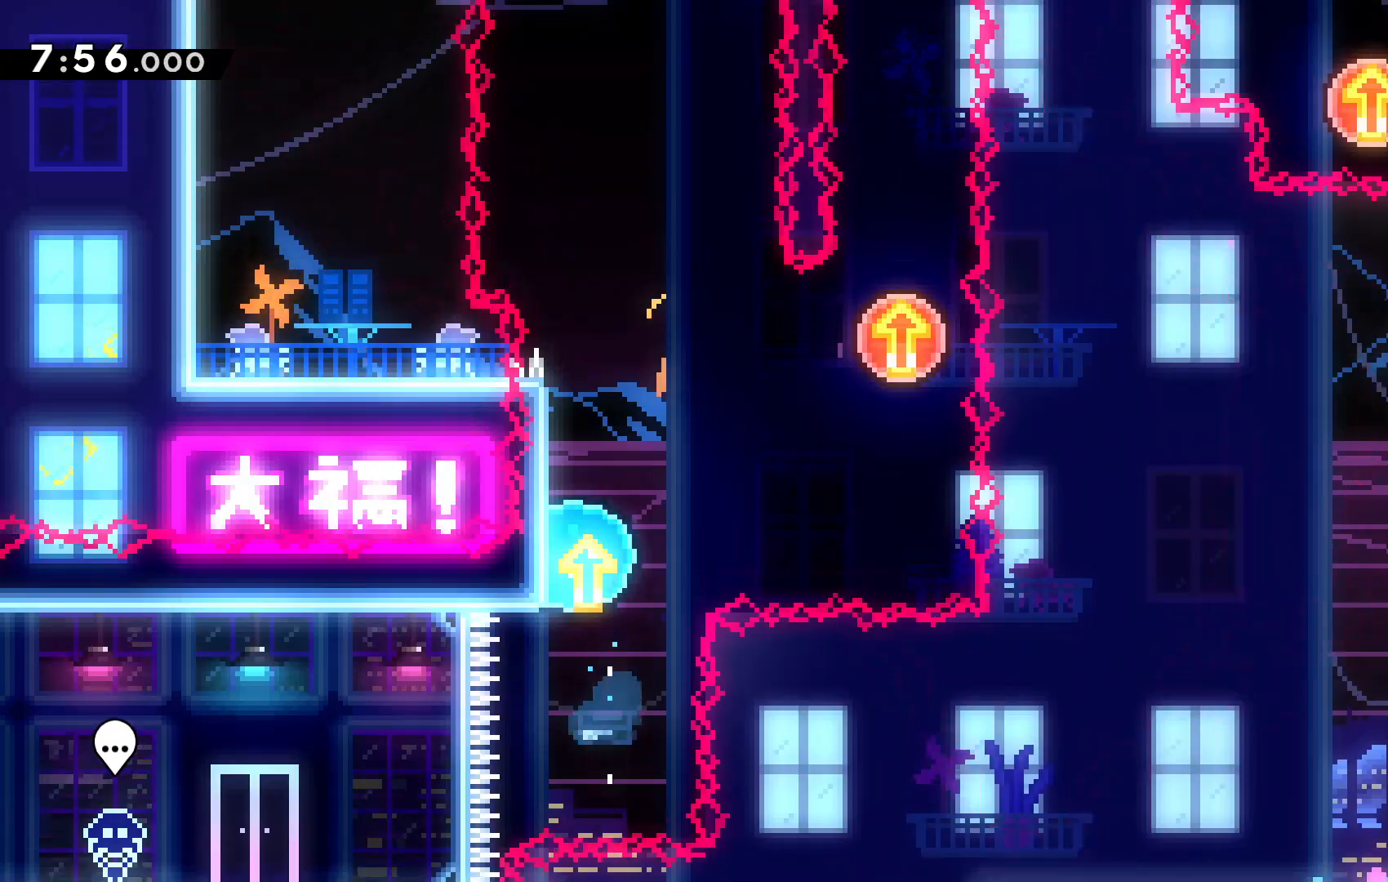
{"keys": ["c", "up"], "events": [[267, "c", "down"]]}
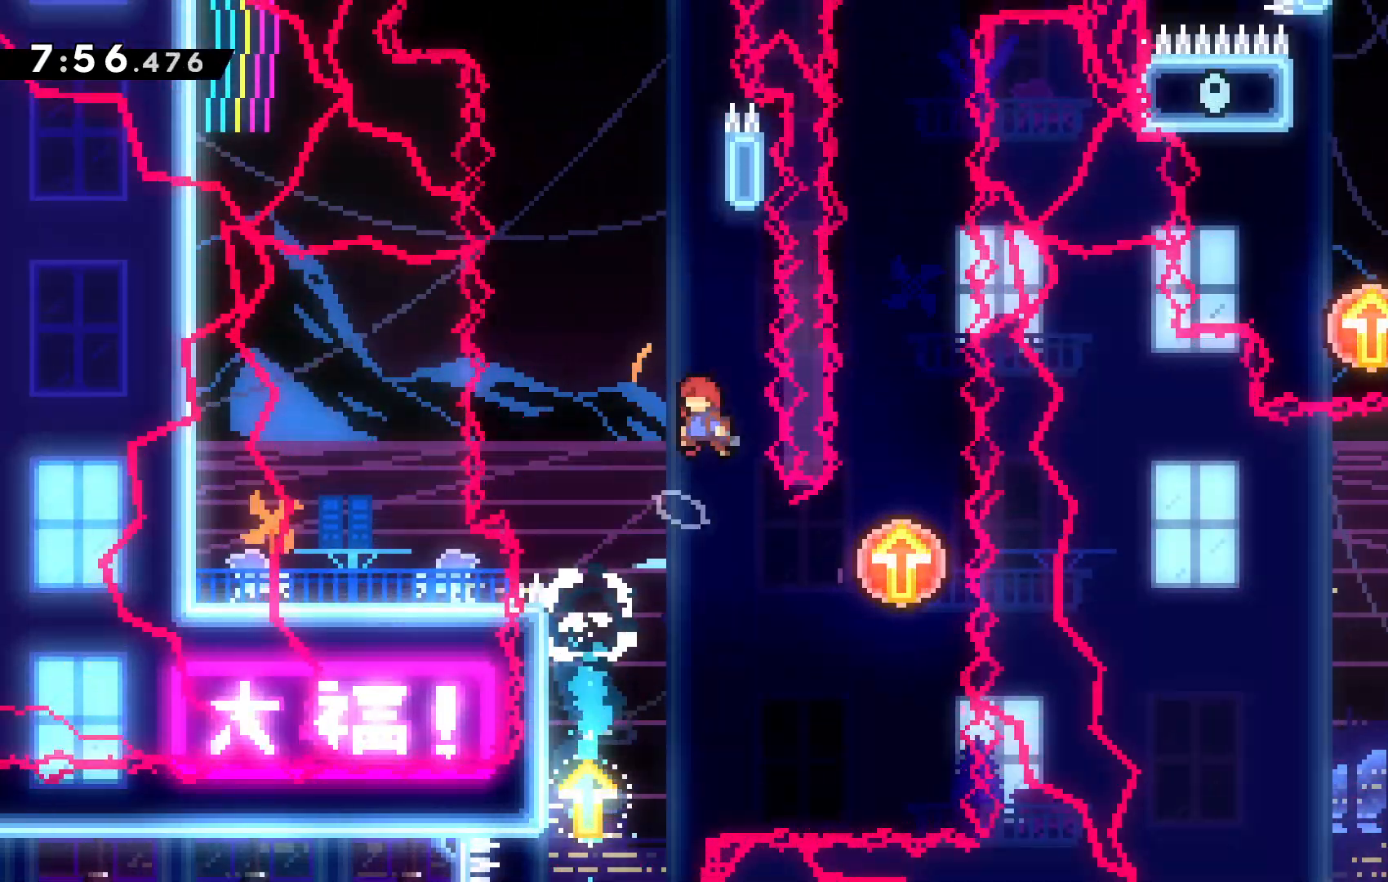
{"keys": ["up", "x"], "events": [[67, "right", "down"], [134, "right", "up"], [234, "c", "up"], [300, "x", "down"]]}
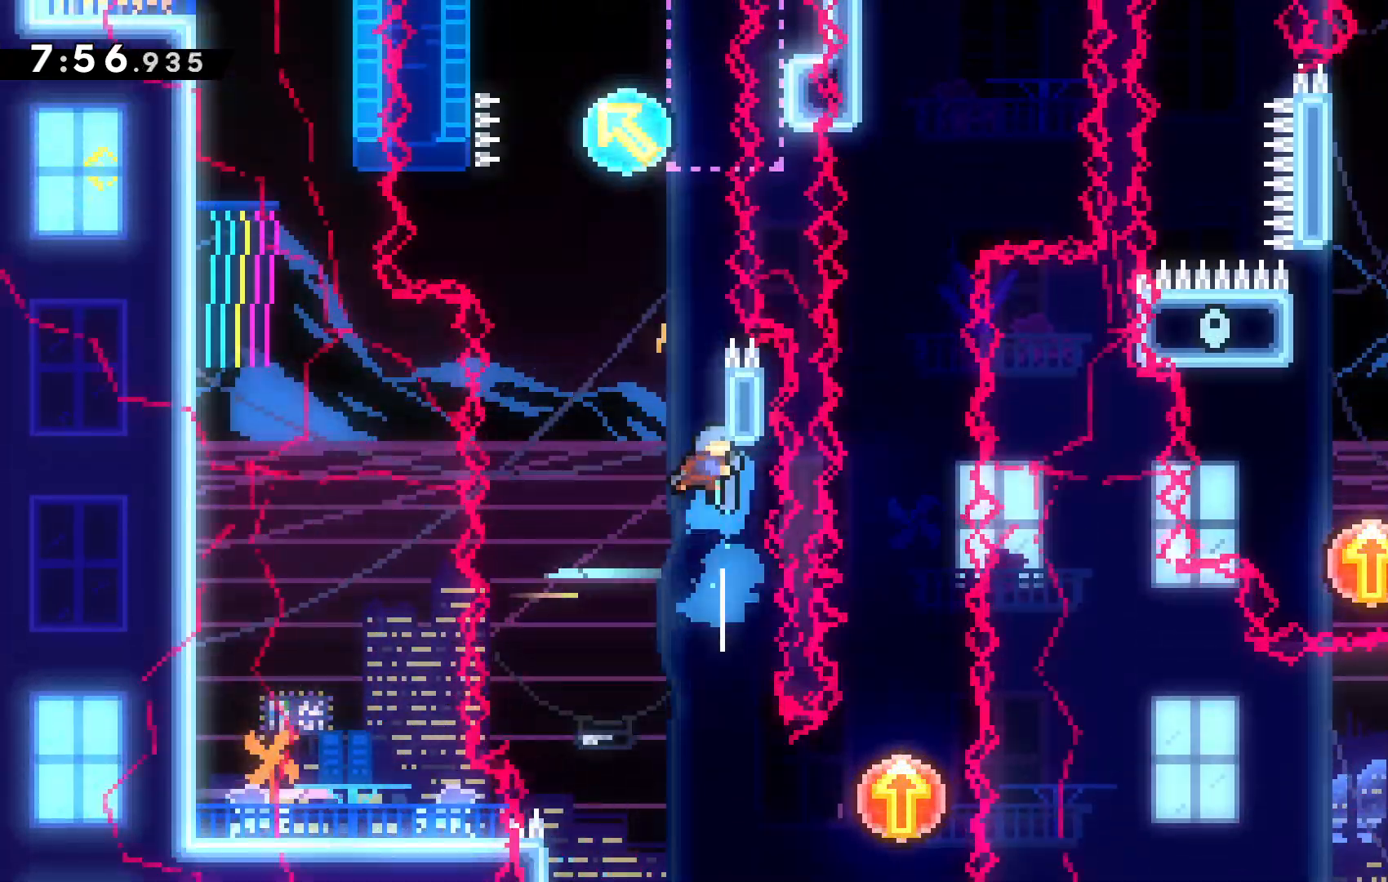
{"keys": ["c", "up"], "events": [[34, "c", "down"], [67, "x", "up"]]}
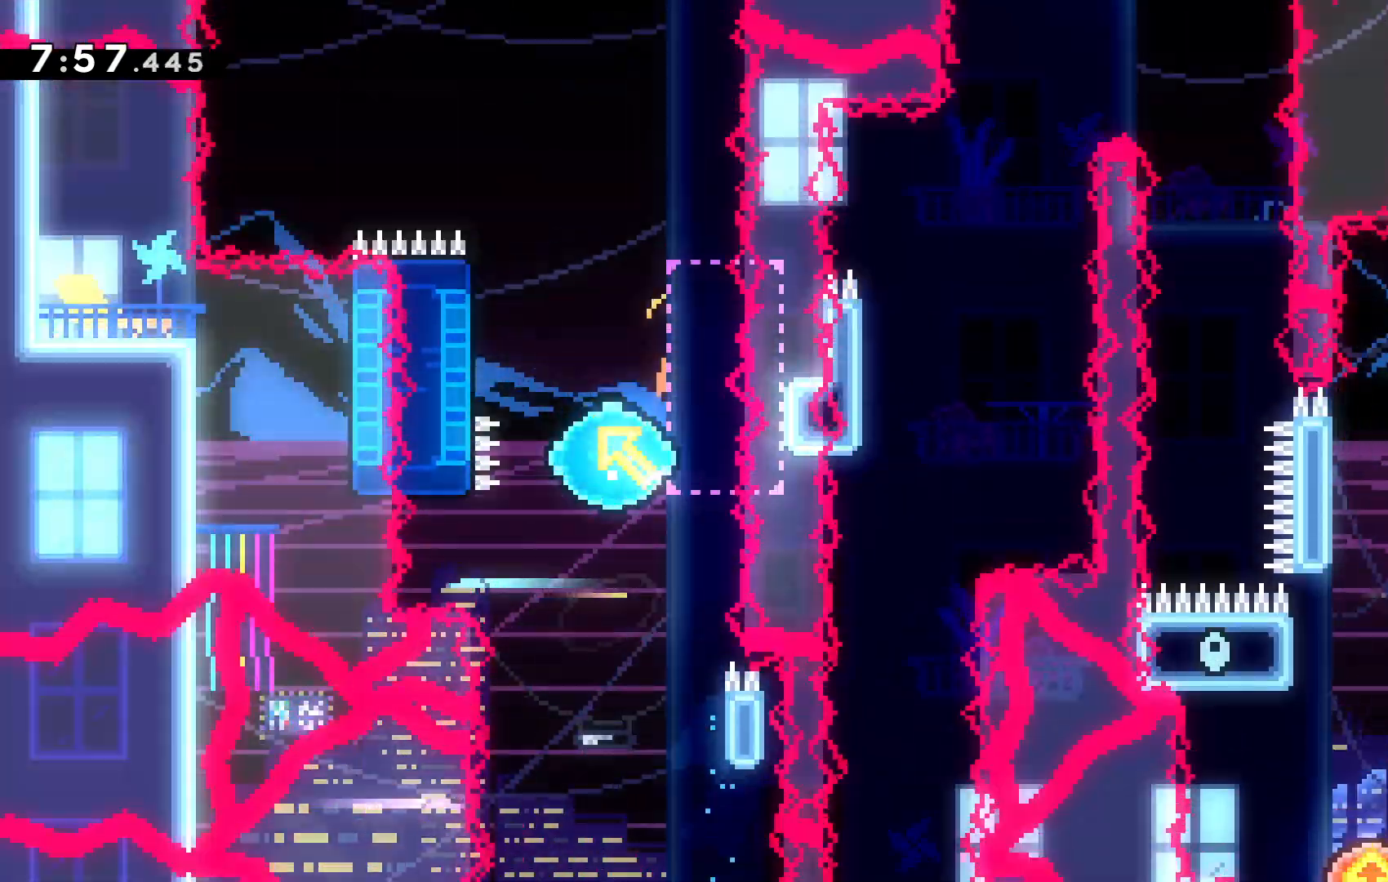
{"keys": [], "events": [[100, "c", "up"], [100, "left", "down"], [434, "left", "up"], [500, "up", "up"]]}
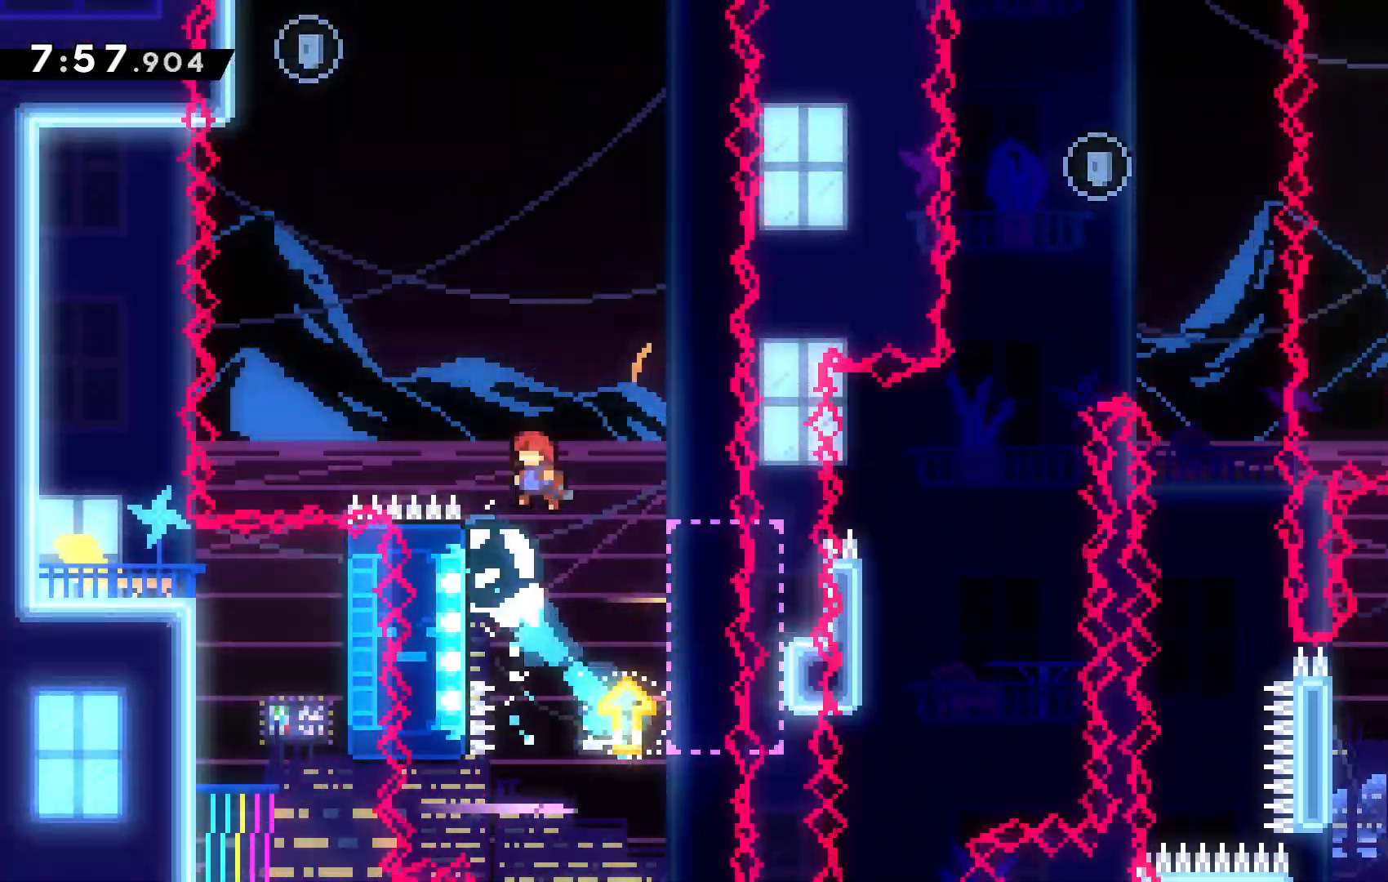
{"keys": [], "events": [[200, "up", "down"], [200, "x", "down"], [434, "up", "up"], [434, "x", "up"]]}
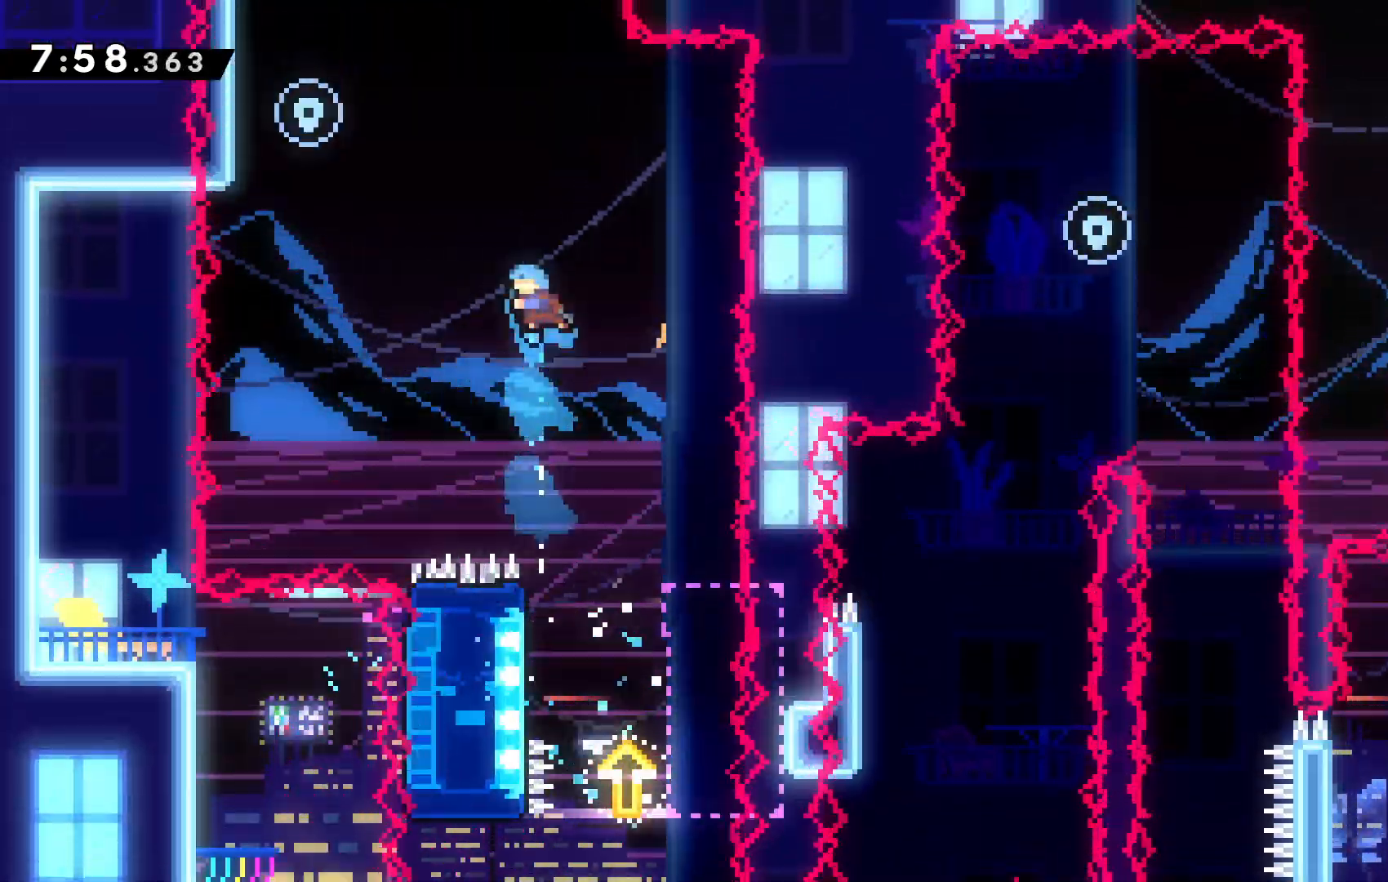
{"keys": ["right"], "events": [[467, "right", "down"]]}
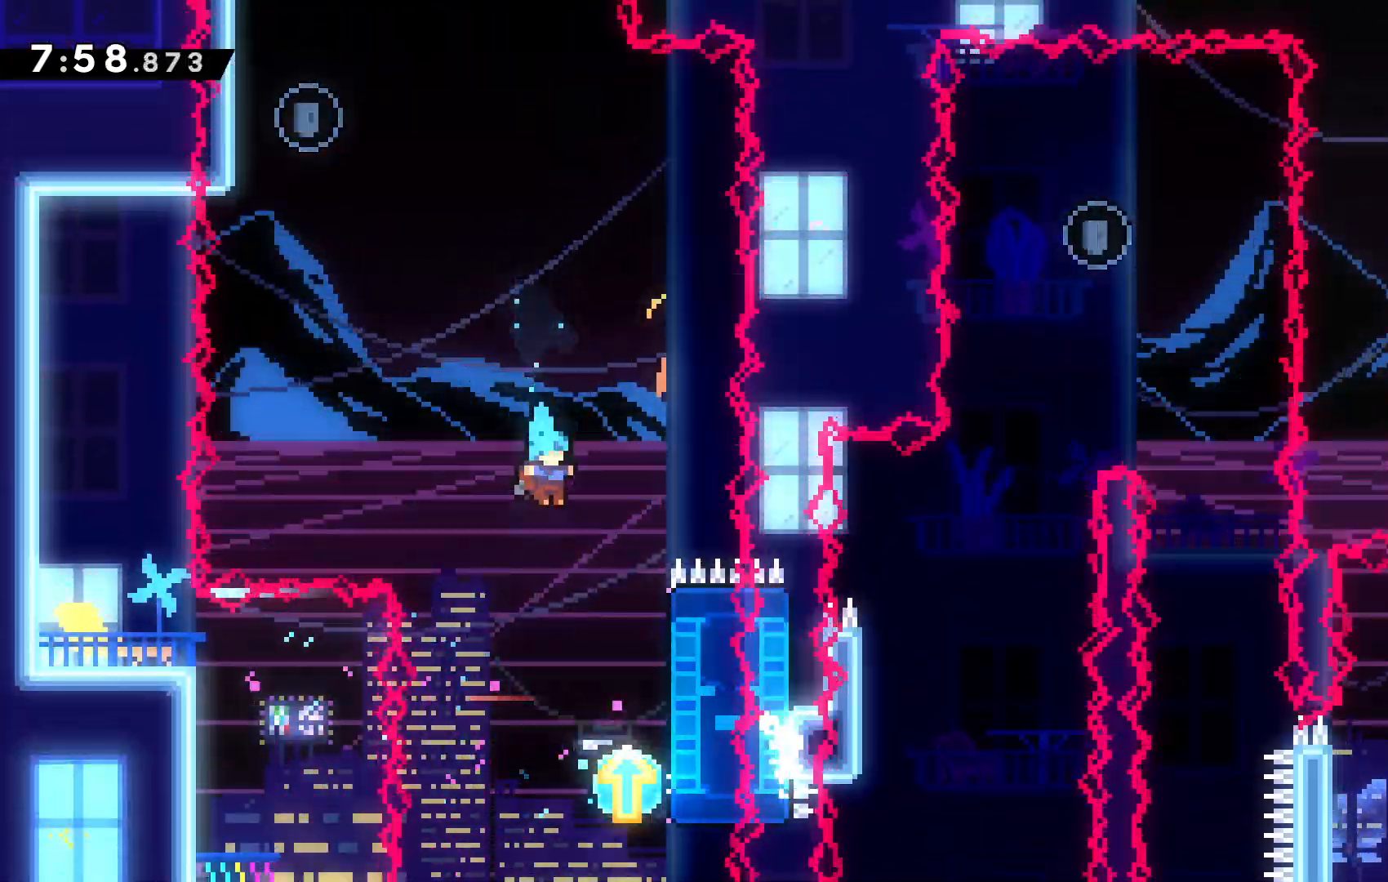
{"keys": ["up"], "events": [[134, "right", "up"], [234, "right", "down"], [434, "up", "down"], [467, "right", "up"]]}
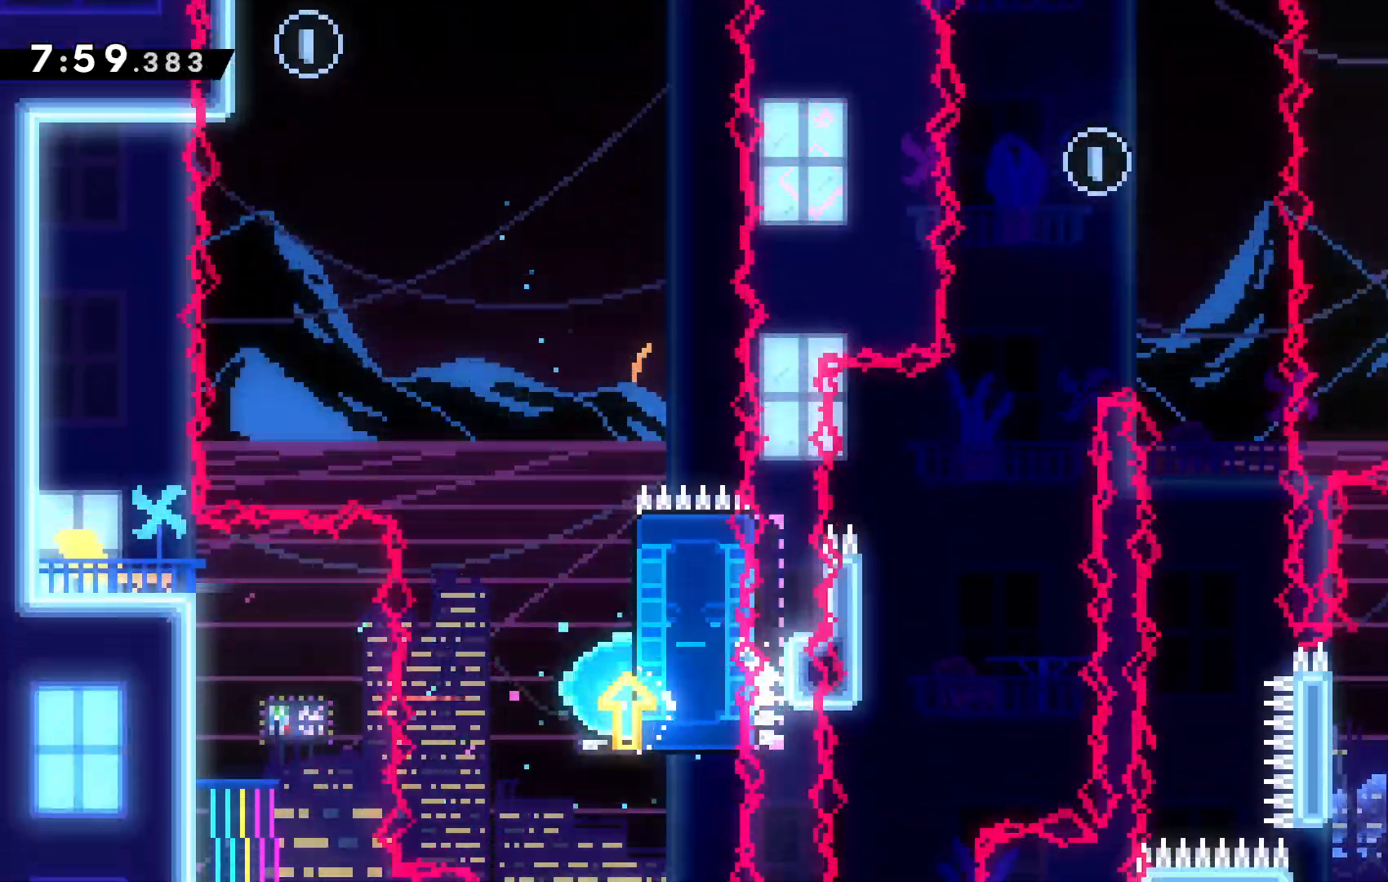
{"keys": ["c", "up"], "events": [[300, "c", "down"]]}
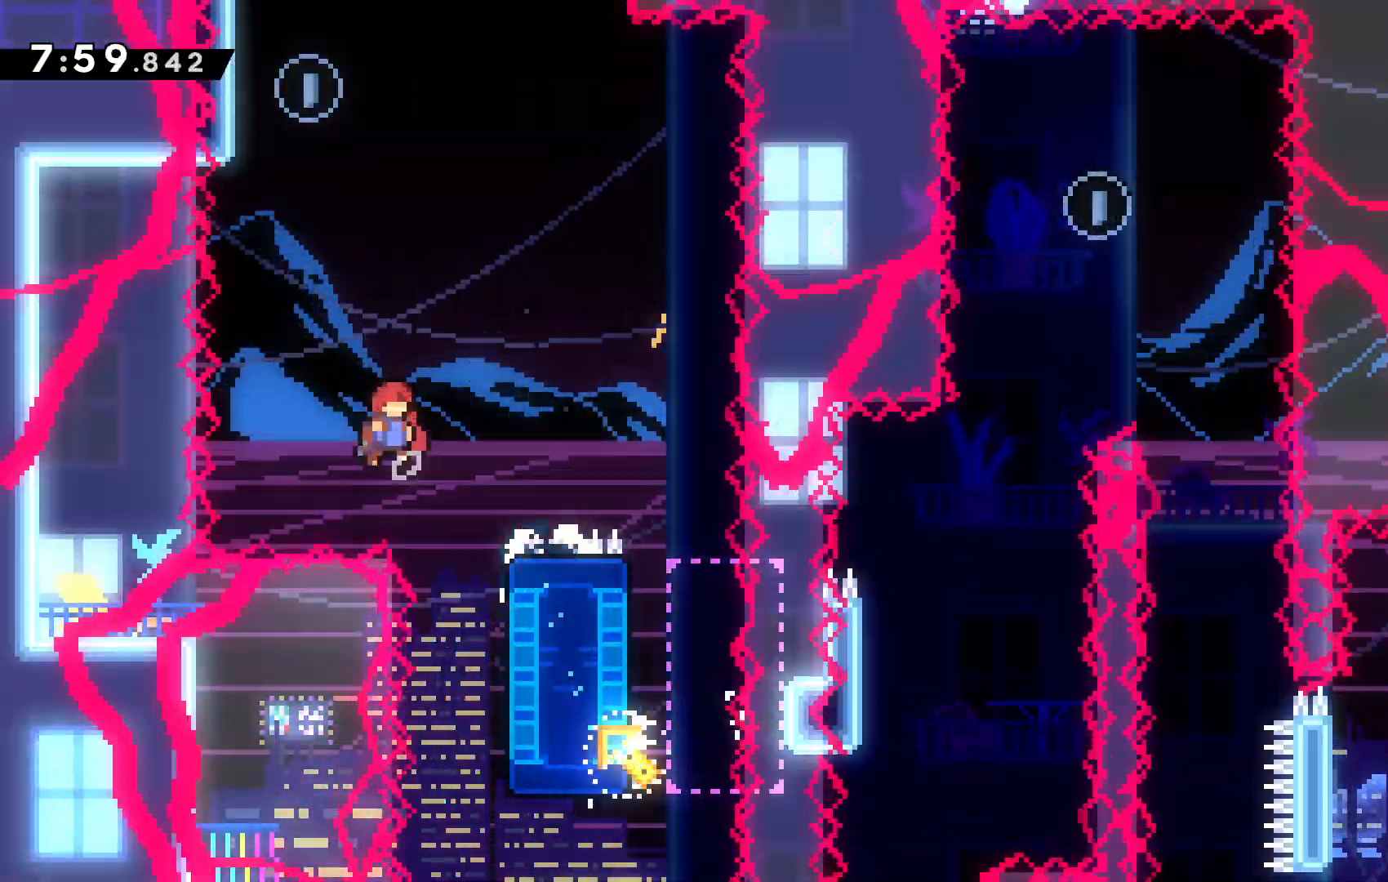
{"keys": ["up", "x"], "events": [[34, "left", "down"], [134, "left", "up"], [200, "c", "up"], [300, "x", "down"]]}
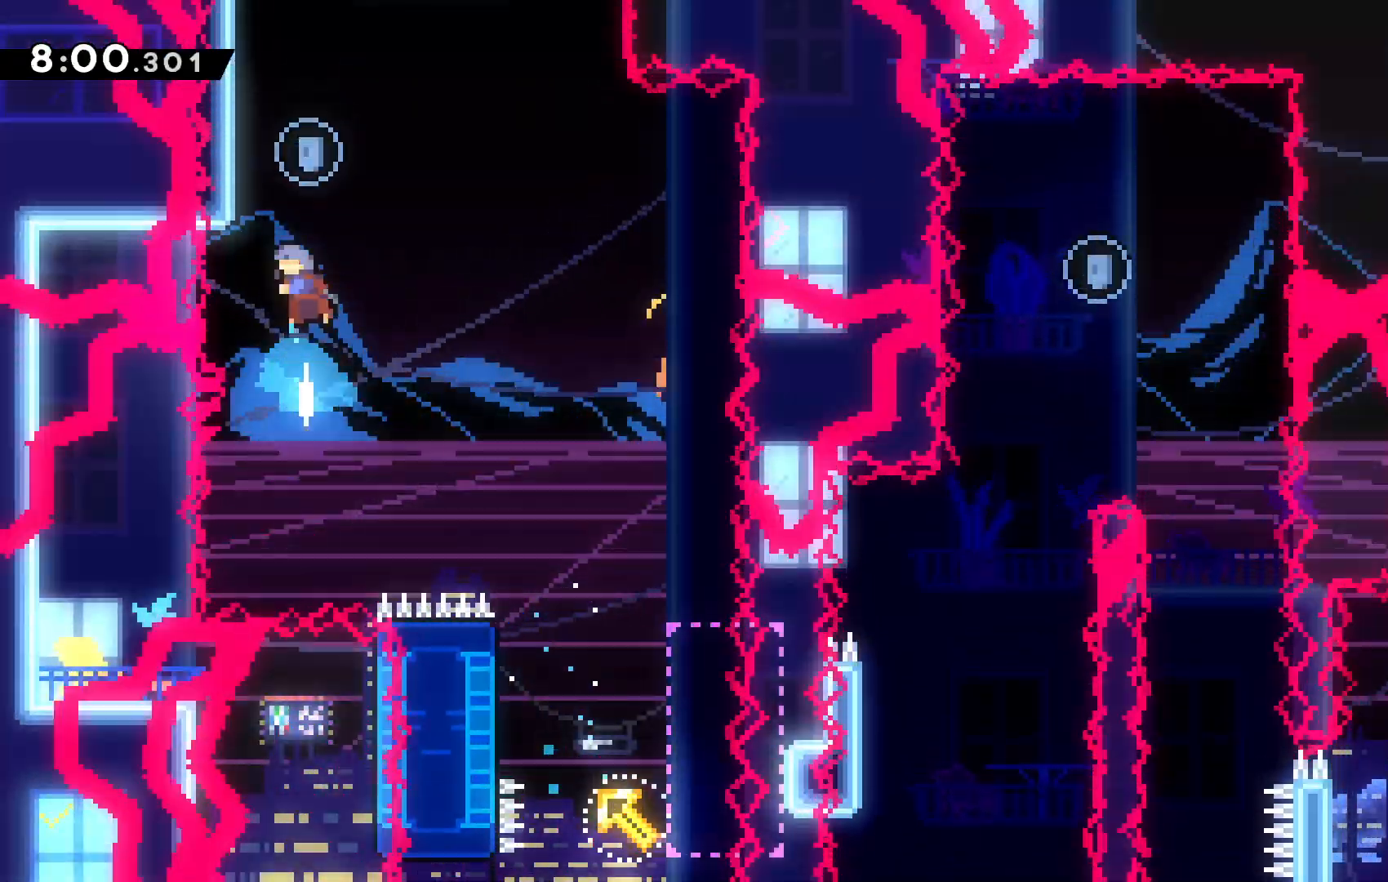
{"keys": ["z"], "events": [[200, "left", "down"], [234, "x", "up"], [300, "up", "up"], [334, "z", "down"], [467, "left", "up"]]}
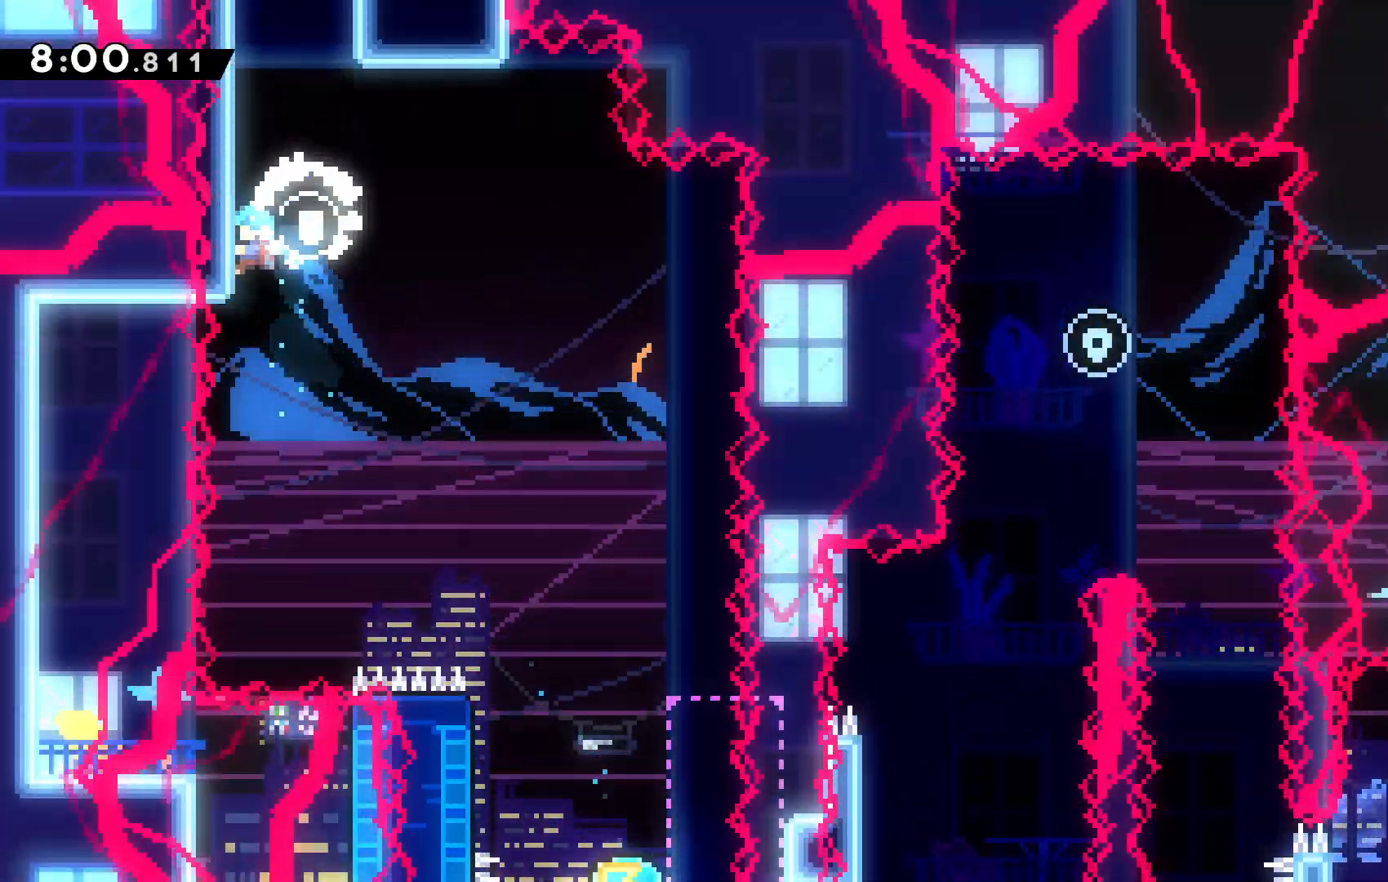
{"keys": ["c", "right"], "events": [[234, "right", "down"], [300, "c", "down"], [300, "z", "up"]]}
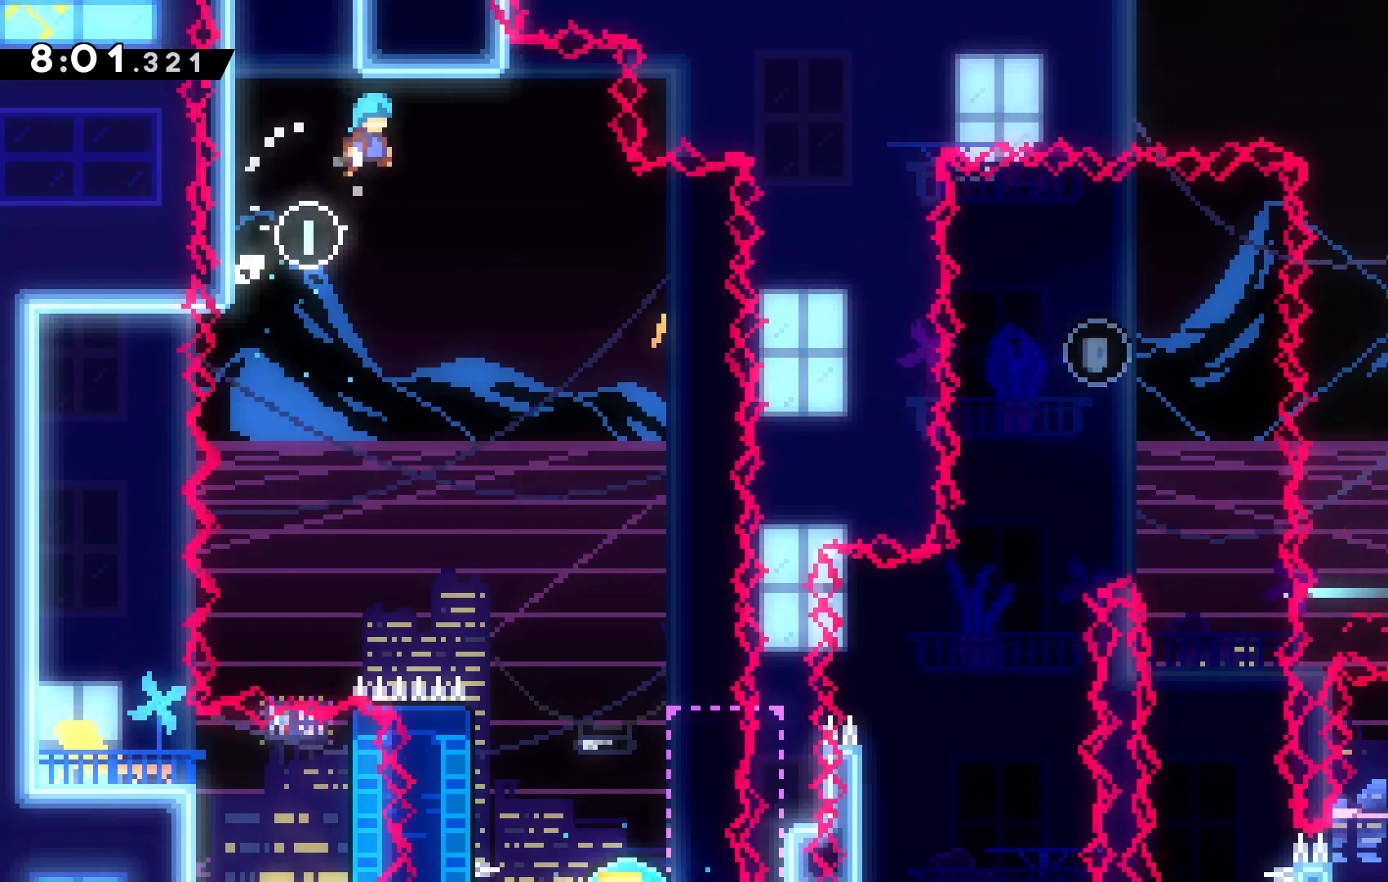
{"keys": [], "events": [[67, "c", "up"], [500, "right", "up"]]}
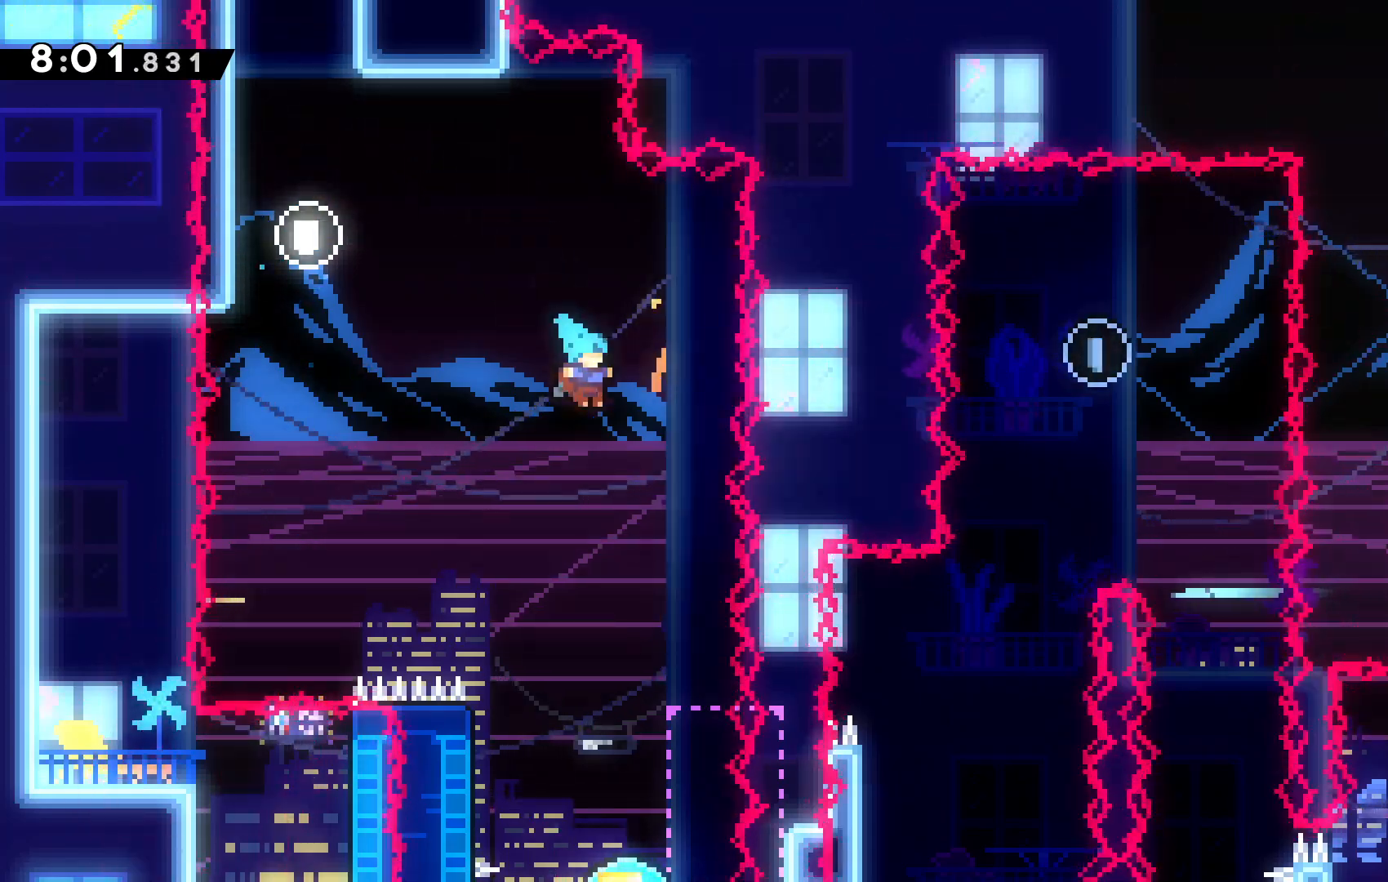
{"keys": [], "events": []}
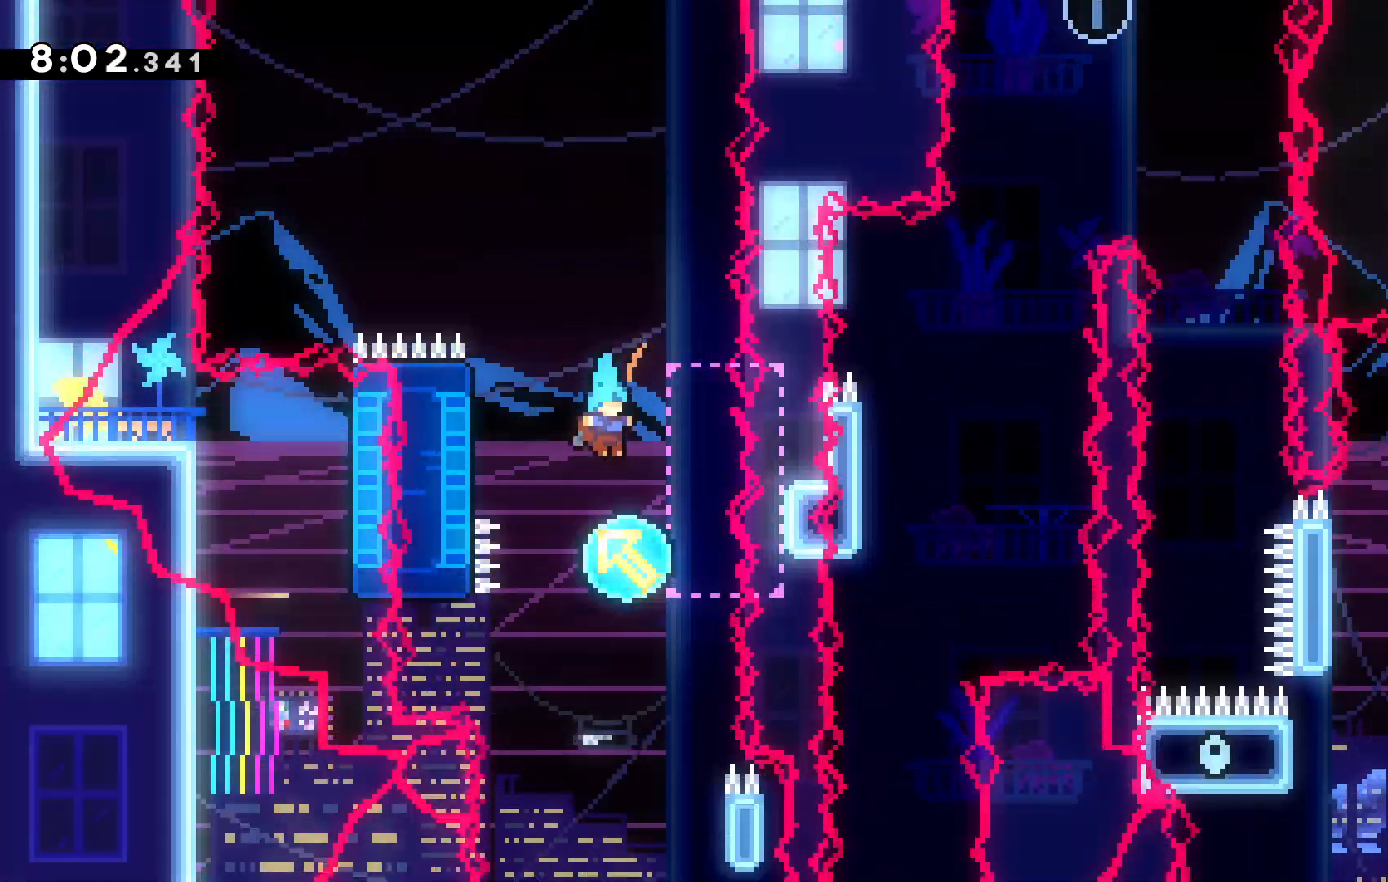
{"keys": ["down"], "events": [[67, "down", "down"]]}
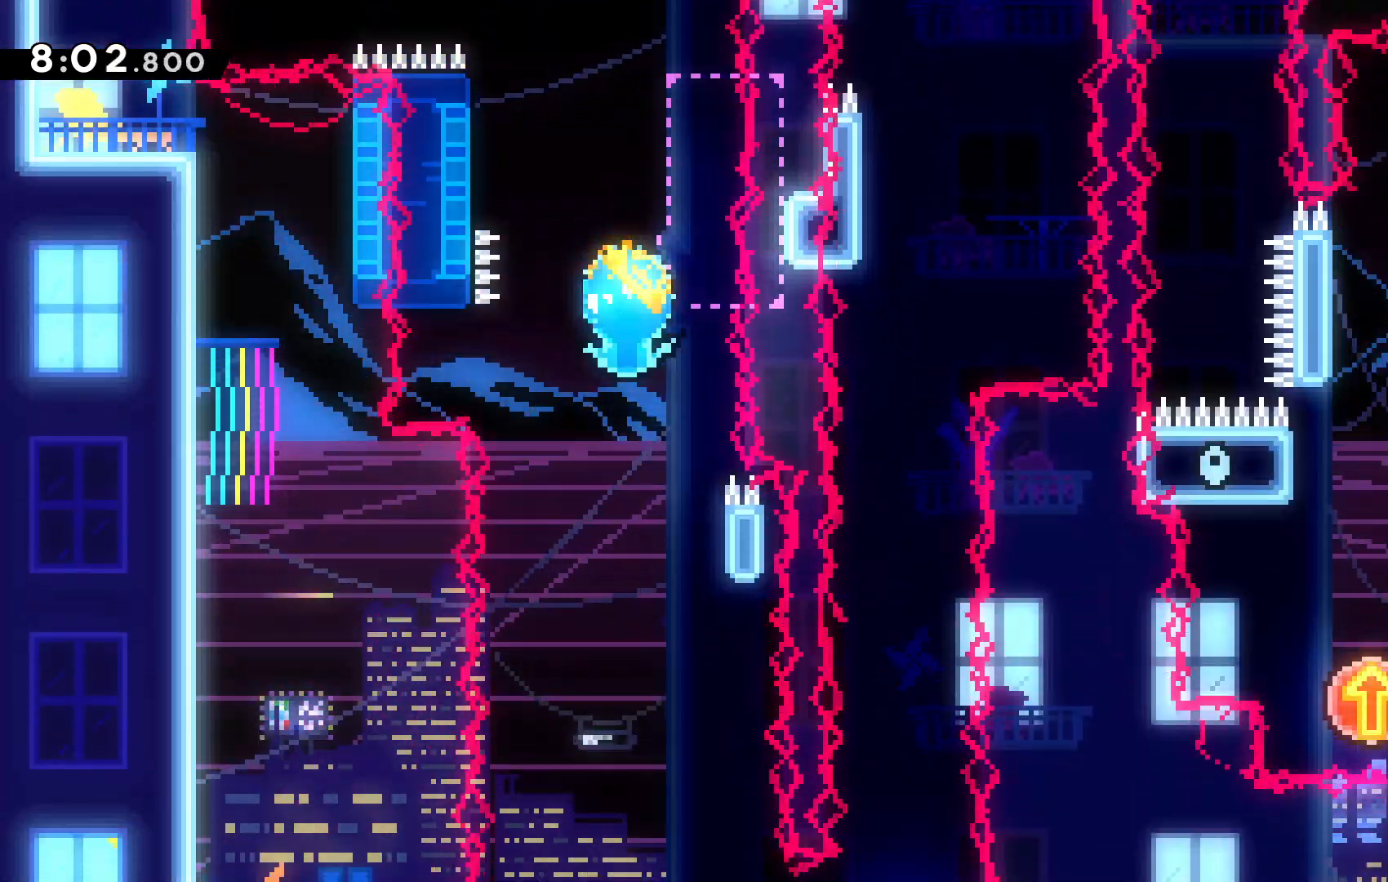
{"keys": ["right"], "events": [[100, "down", "up"], [367, "right", "down"]]}
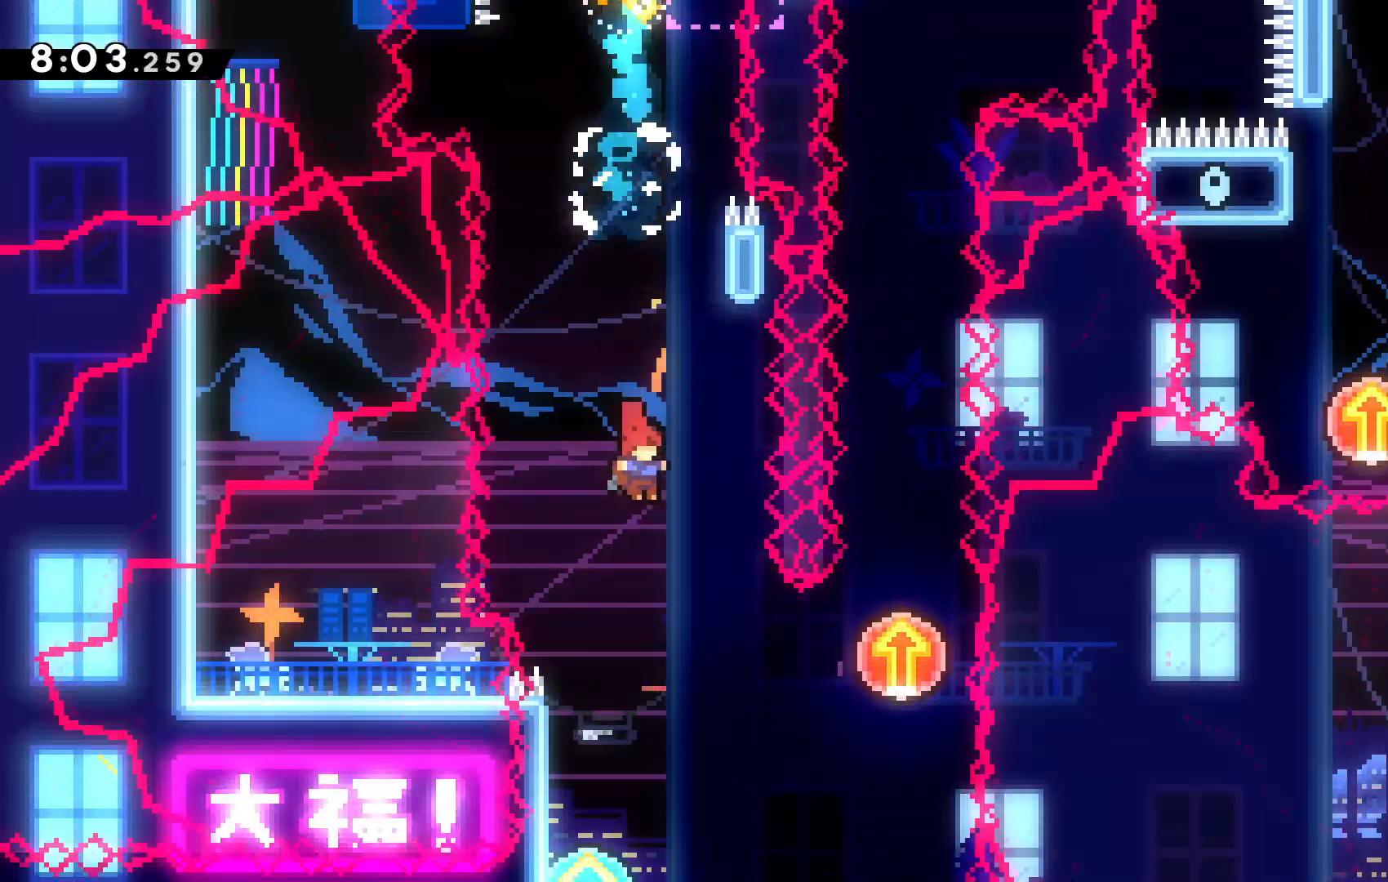
{"keys": ["right", "up", "x"], "events": [[34, "right", "up"], [200, "right", "down"], [334, "up", "down"], [334, "x", "down"]]}
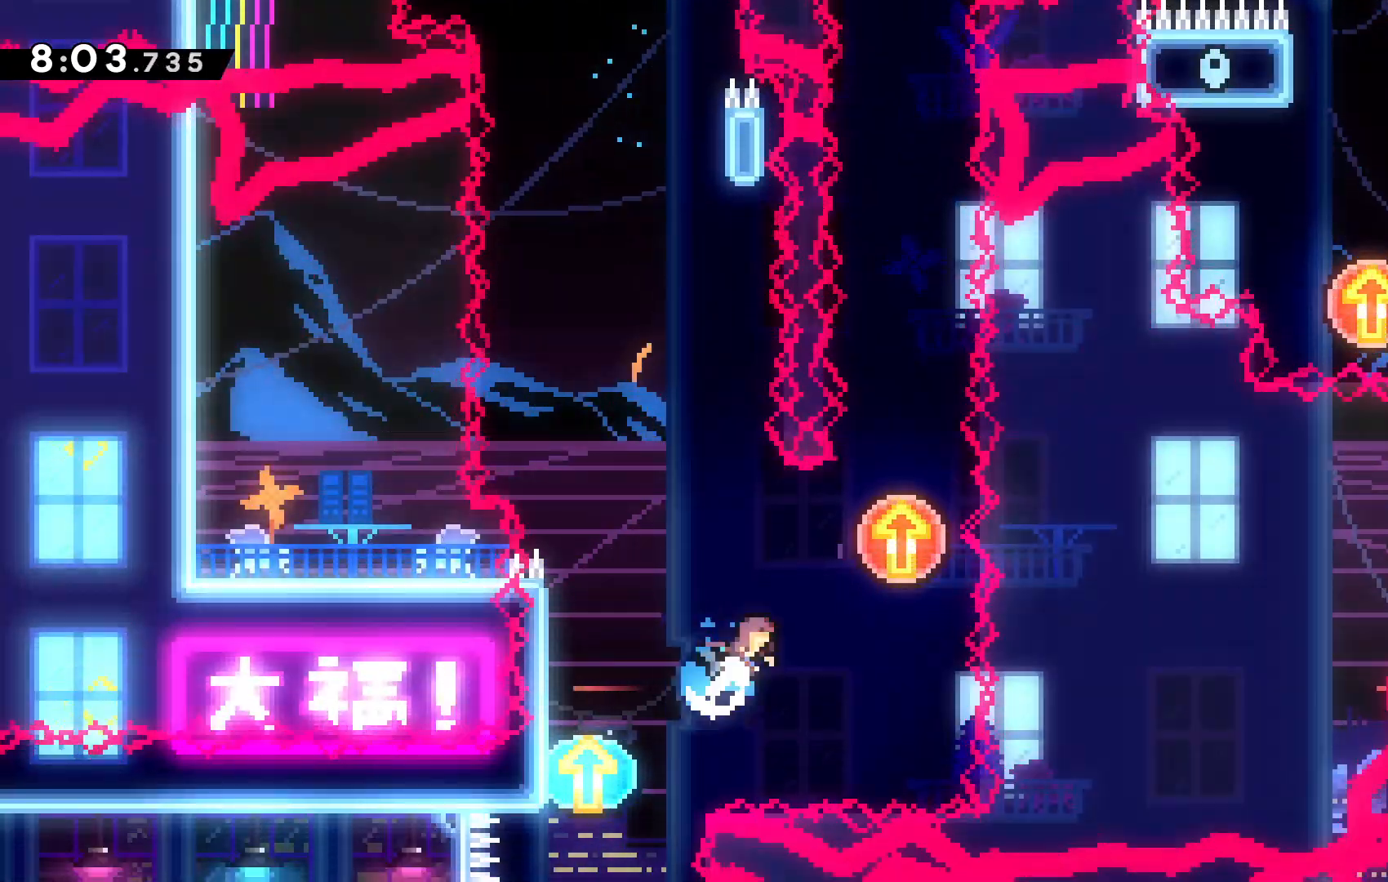
{"keys": ["up"], "events": [[100, "x", "up"], [300, "right", "up"]]}
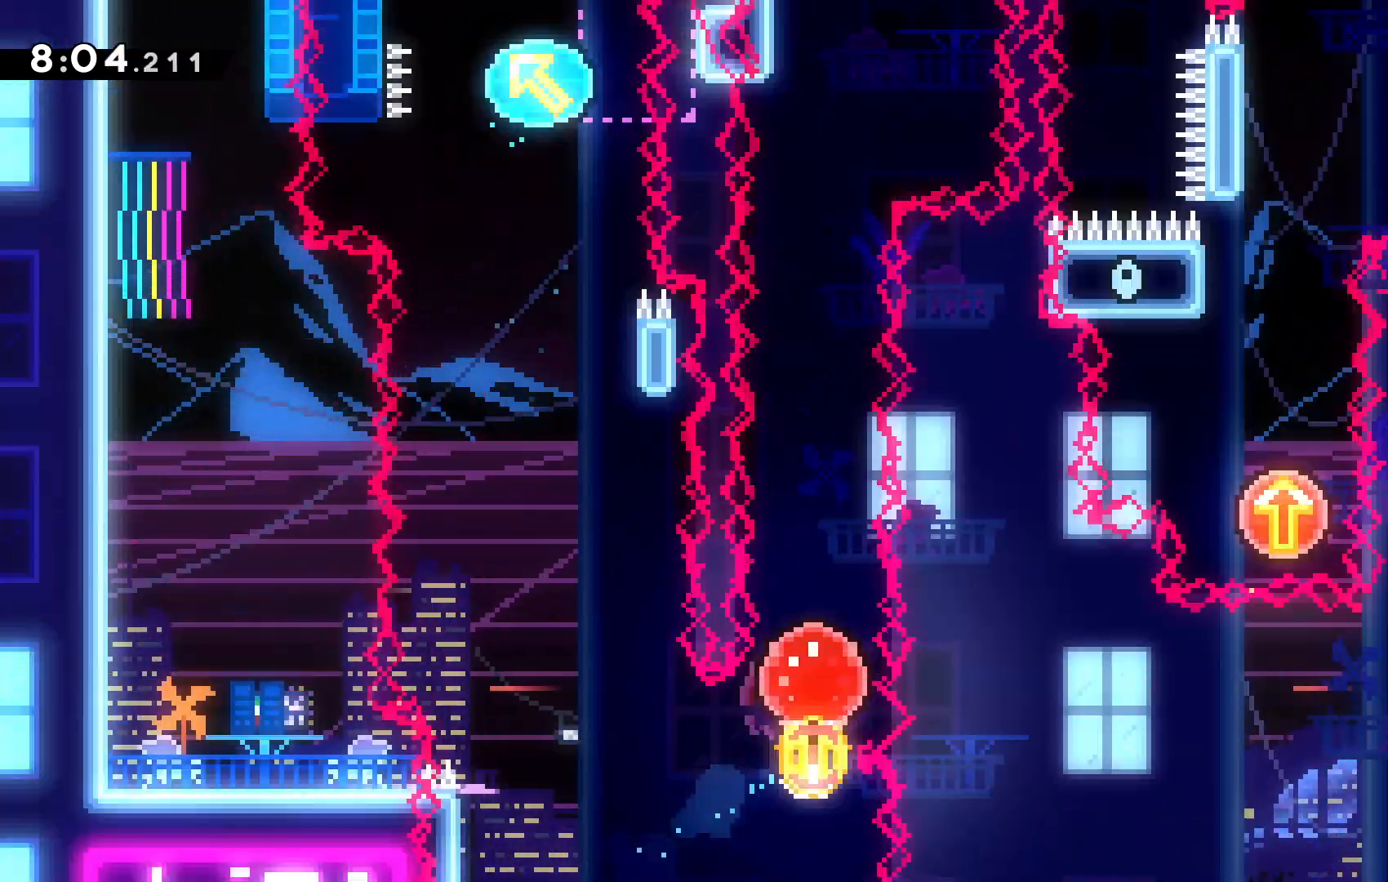
{"keys": [], "events": [[234, "up", "up"]]}